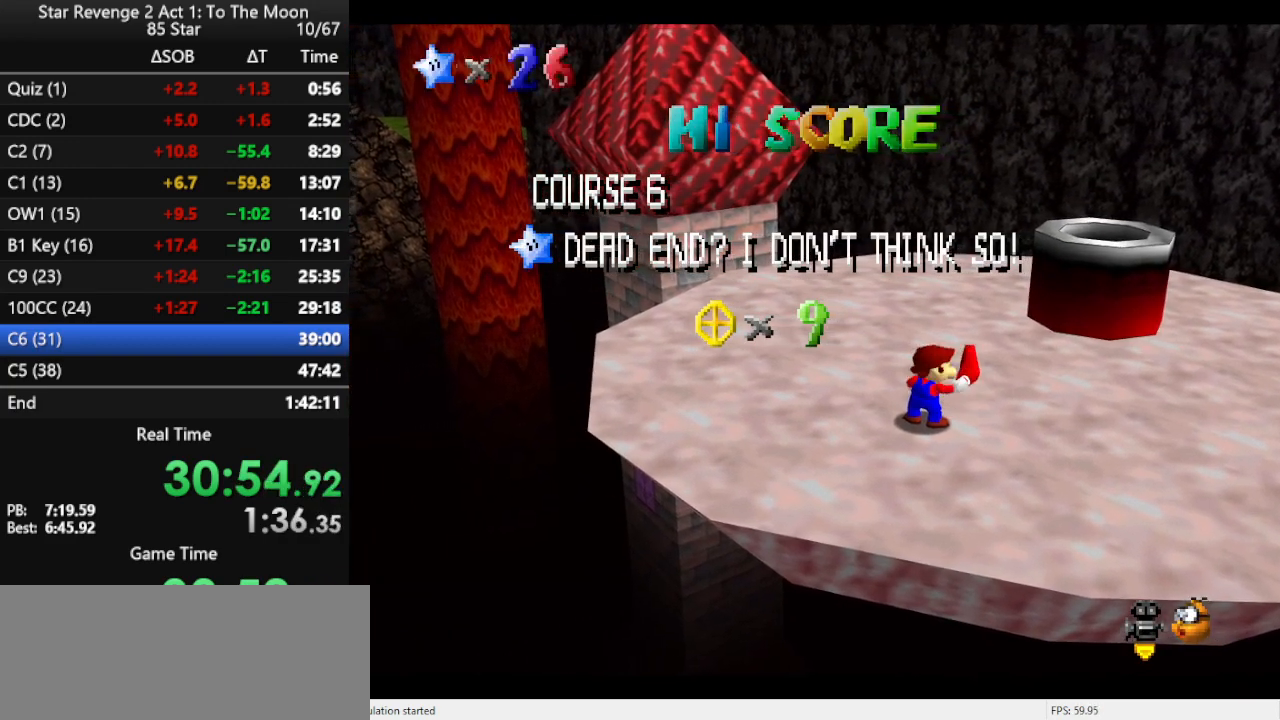
Gameplay with a controller (Nintendo layout); each line is a JSON object with the inputs held at the frame after it. "events" lists button and stick changes between this image and that frame as [ms after this image, input, new state], when the widget could be followed in between. Not read: L3 R3.
{"buttons": [], "left_stick": "up-right", "events": [[367, "left_stick", "up-right"], [400, "A", "down"], [433, "A", "up"]]}
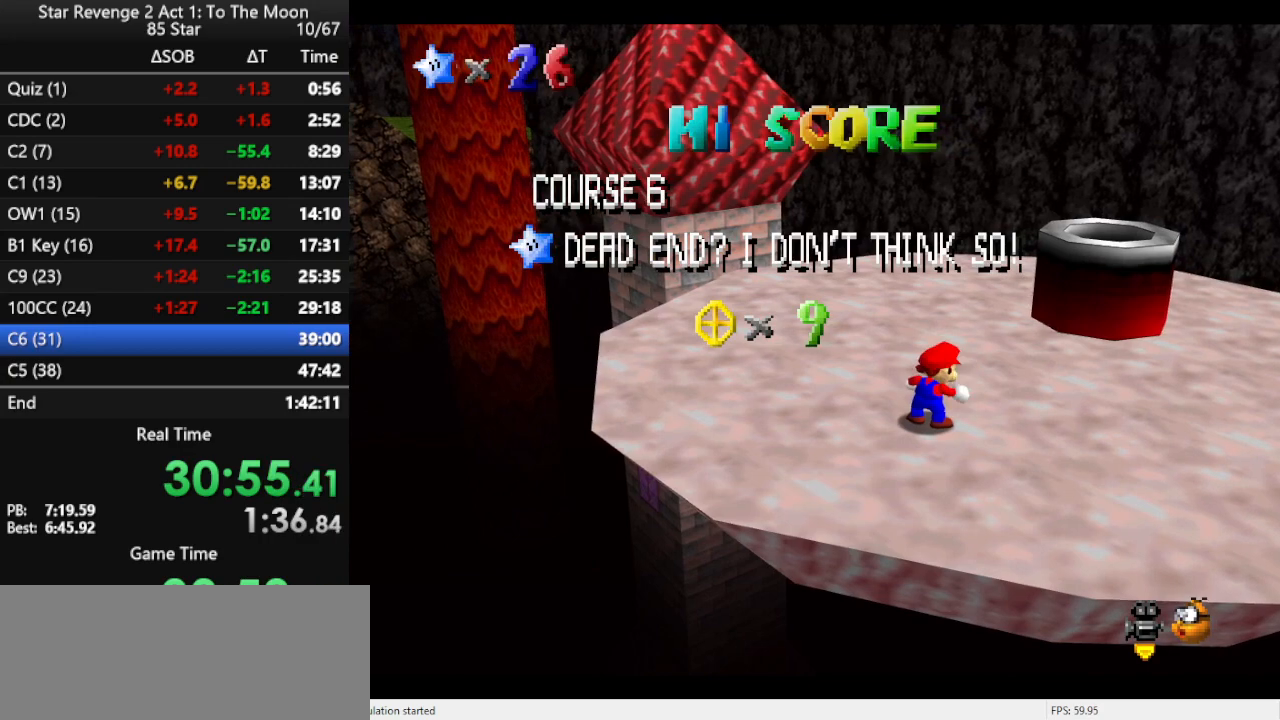
{"buttons": [], "left_stick": "up-right", "events": [[33, "A", "down"], [100, "A", "up"], [167, "A", "down"], [333, "A", "up"]]}
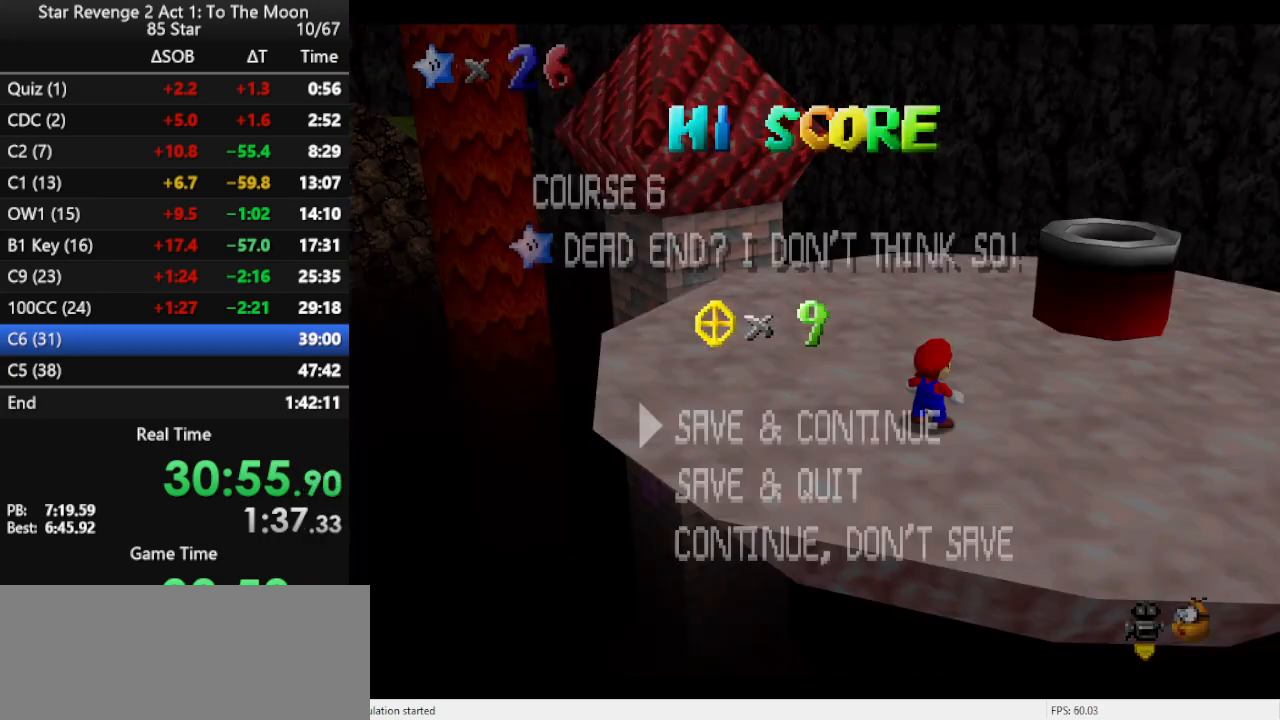
{"buttons": ["A"], "left_stick": "up-right", "events": [[200, "A", "down"], [300, "A", "up"], [433, "A", "down"]]}
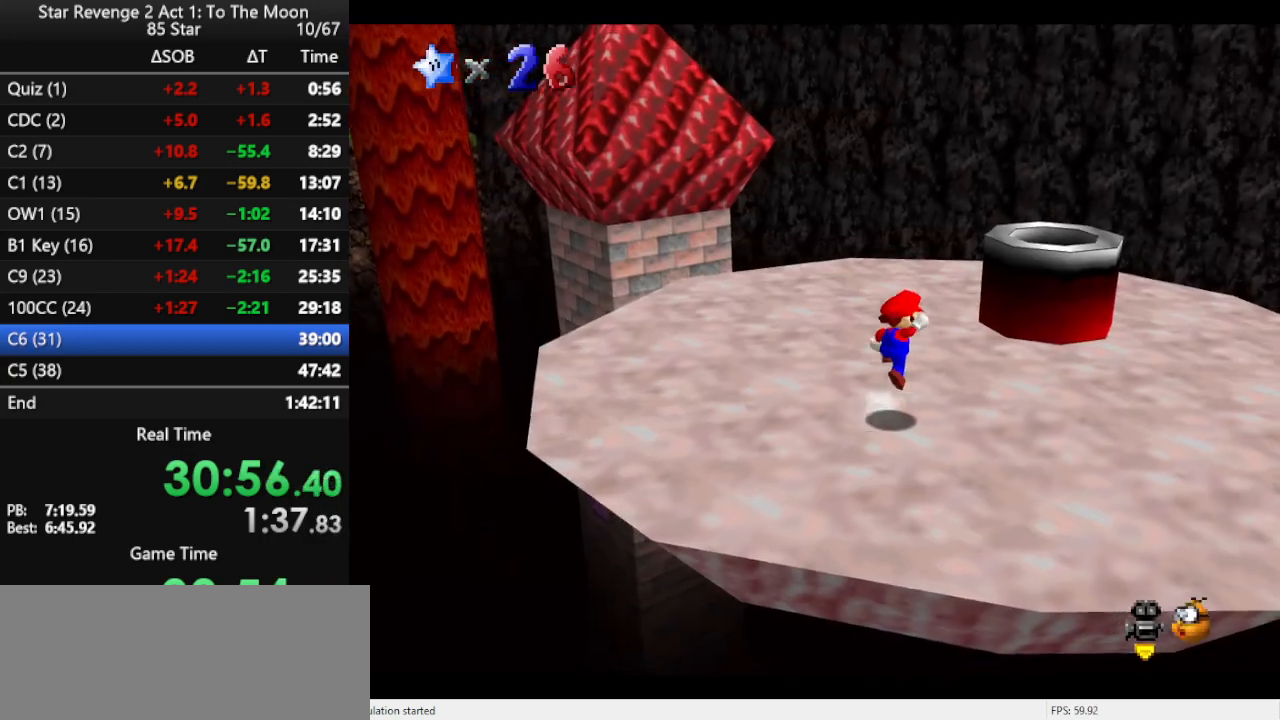
{"buttons": [], "left_stick": "up-right", "events": [[200, "A", "up"], [333, "B", "down"], [500, "B", "up"]]}
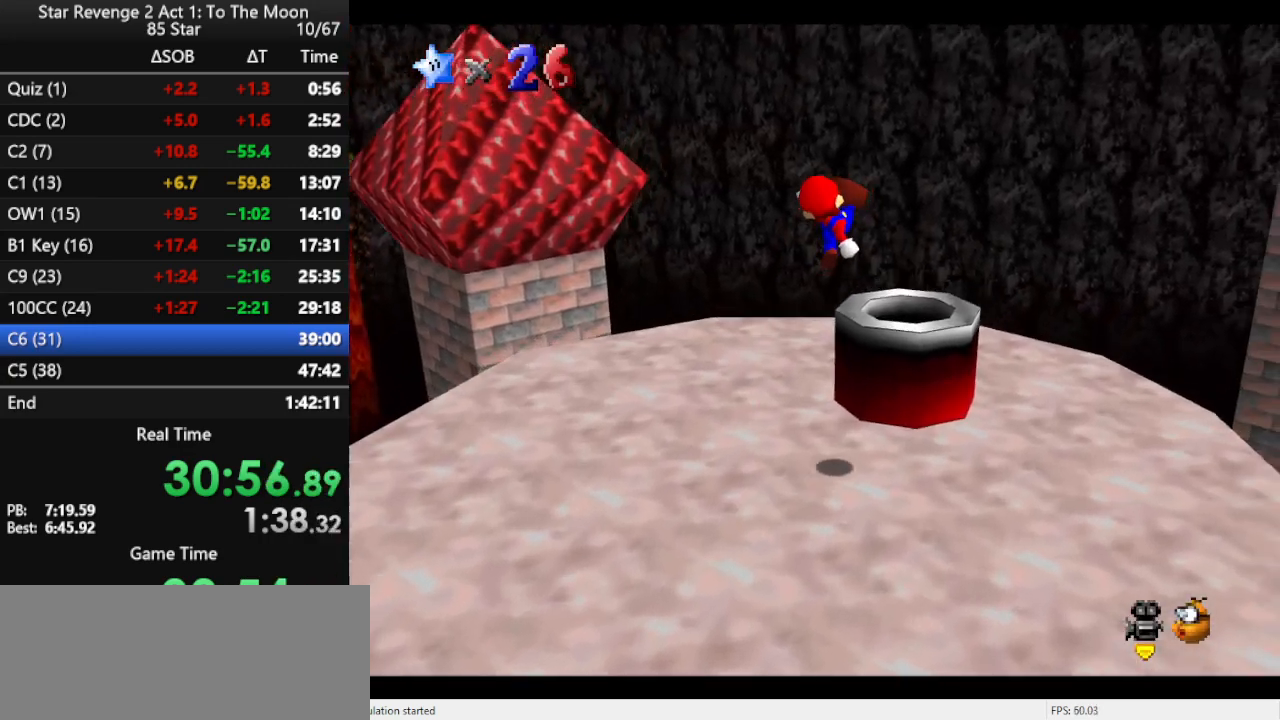
{"buttons": ["B"], "left_stick": "center", "events": [[100, "left_stick", "up"], [233, "left_stick", "center"], [467, "B", "down"]]}
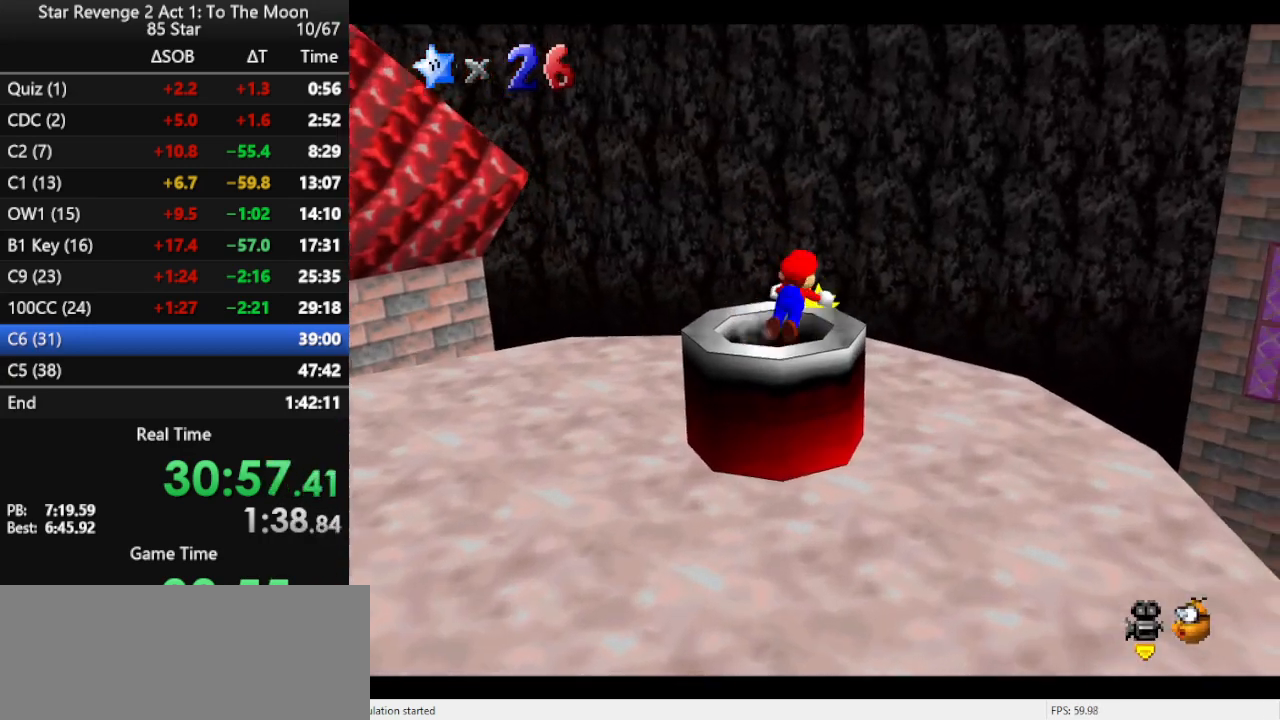
{"buttons": [], "left_stick": "center", "events": [[67, "B", "up"]]}
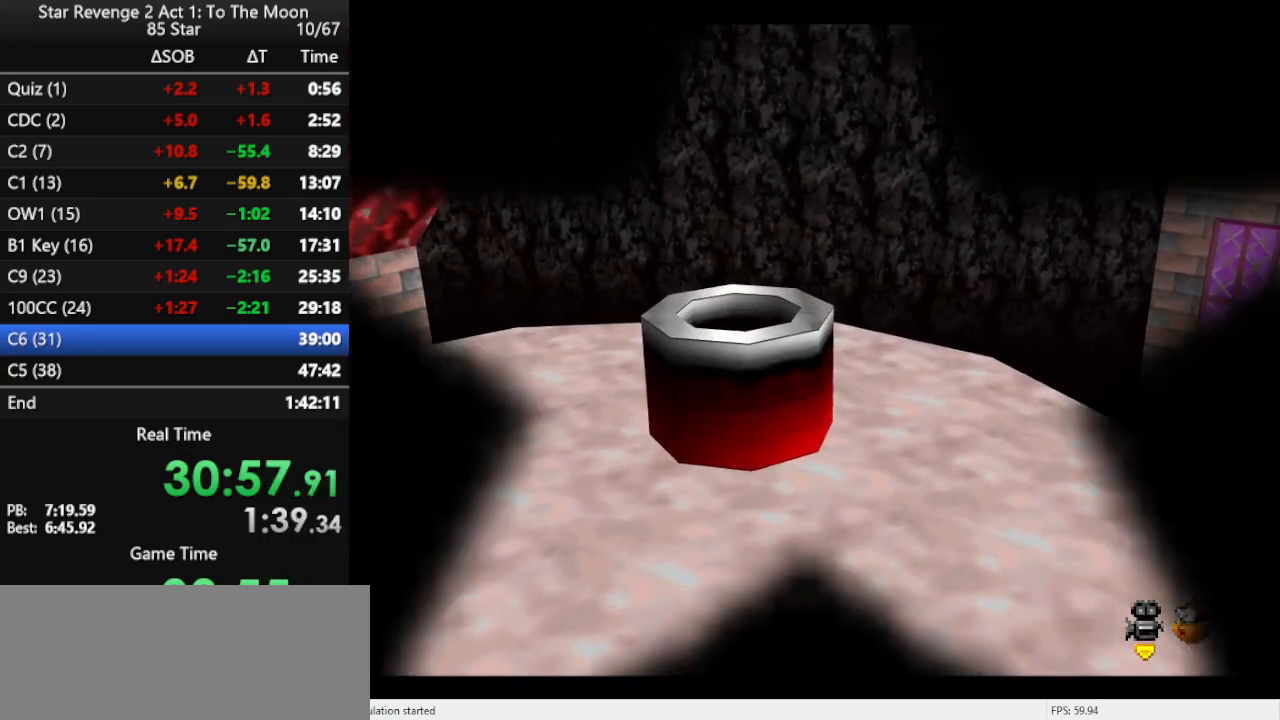
{"buttons": ["B"], "left_stick": "center", "events": [[300, "B", "down"], [400, "B", "up"], [433, "B", "down"]]}
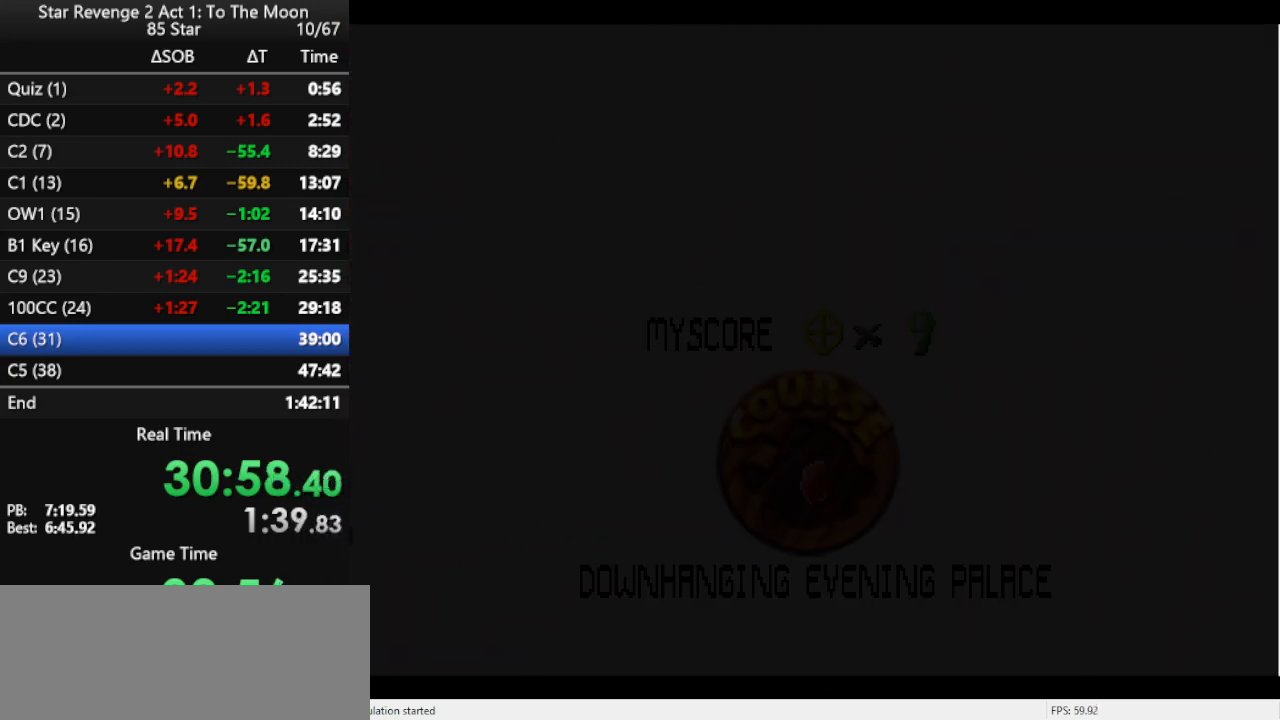
{"buttons": [], "left_stick": "center", "events": [[67, "B", "up"], [100, "B", "down"], [167, "B", "up"], [233, "B", "down"], [333, "B", "up"], [367, "B", "down"], [467, "B", "up"]]}
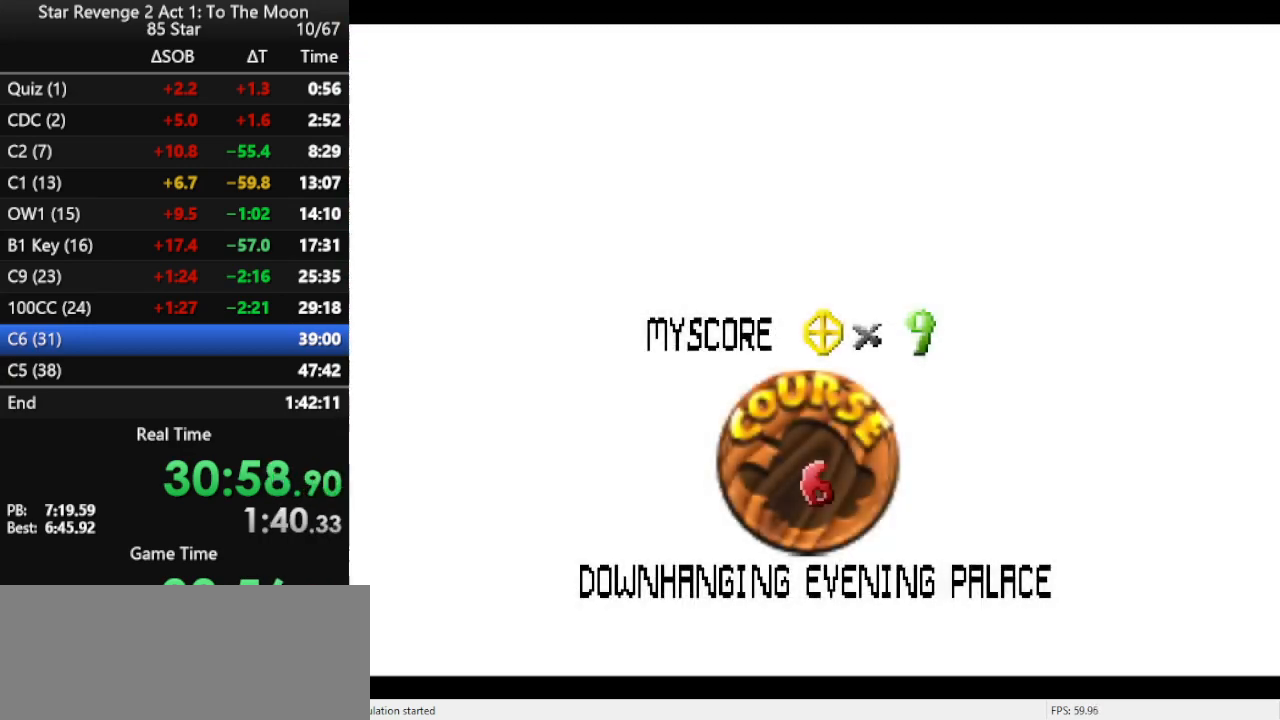
{"buttons": ["B"], "left_stick": "center", "events": [[167, "B", "down"], [233, "B", "up"], [333, "B", "down"], [367, "B", "up"], [433, "B", "down"]]}
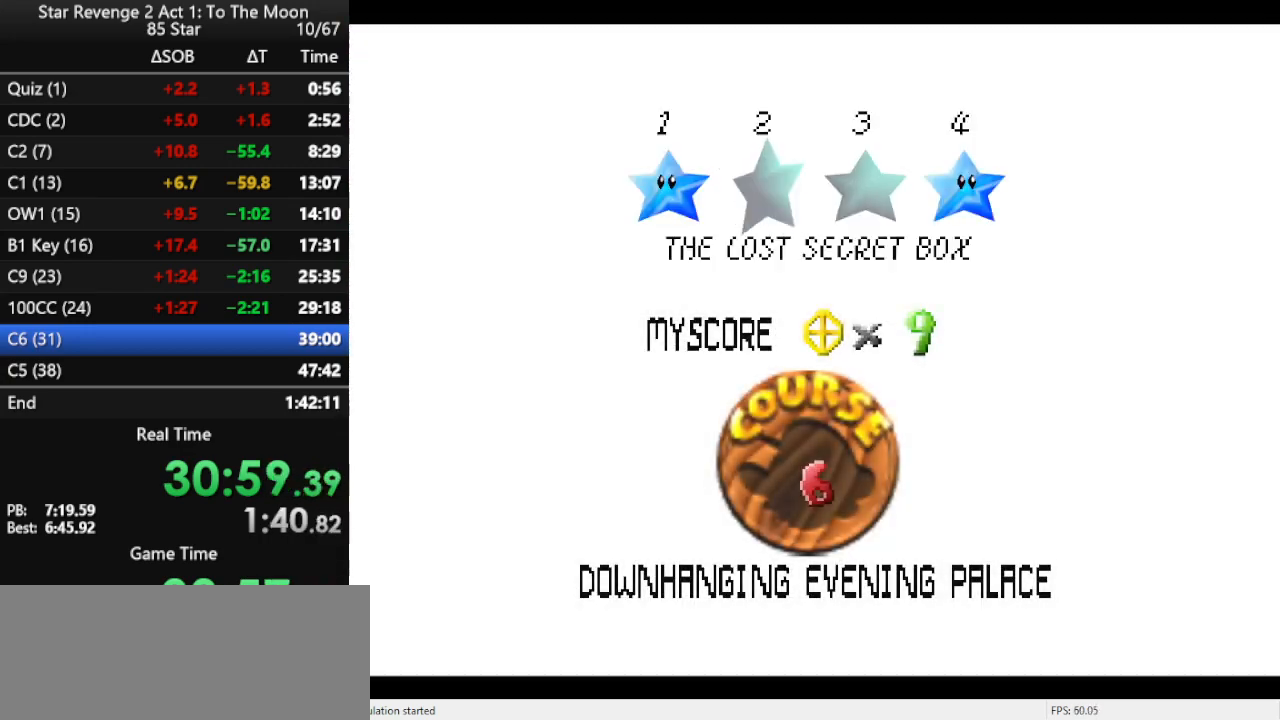
{"buttons": [], "left_stick": "center", "events": [[33, "B", "up"], [100, "B", "down"], [200, "B", "up"]]}
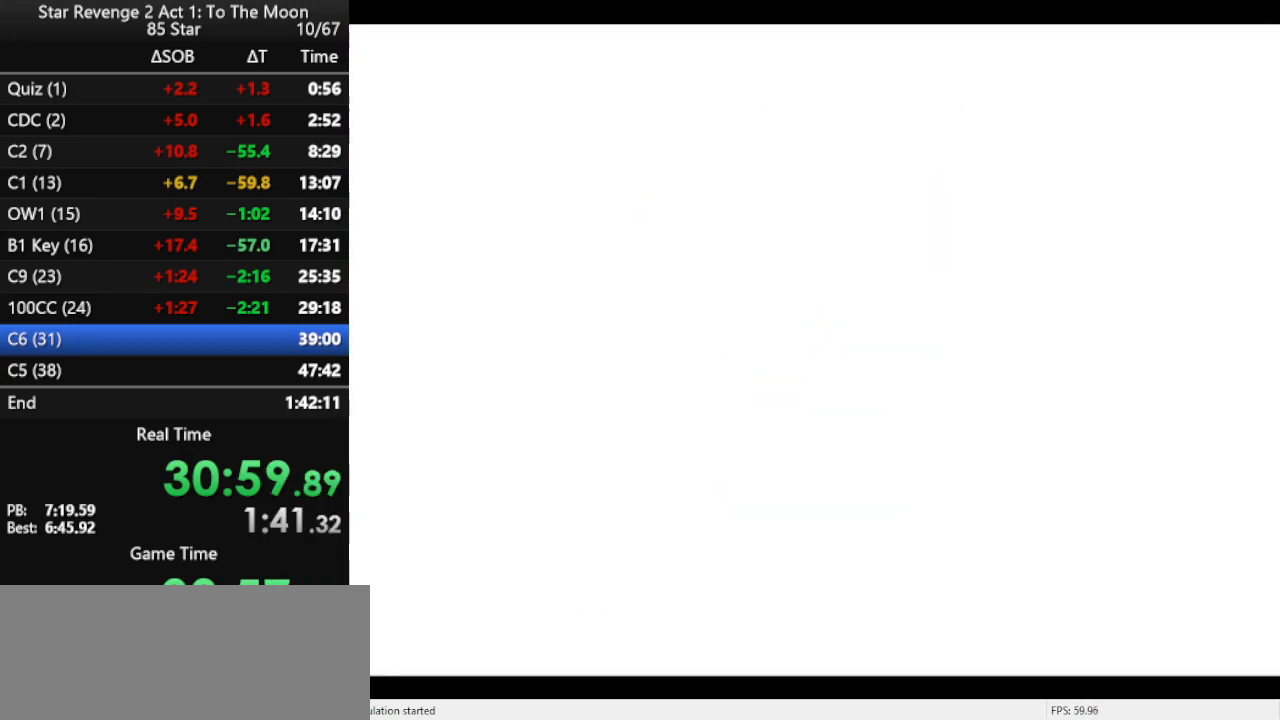
{"buttons": [], "left_stick": "center", "events": []}
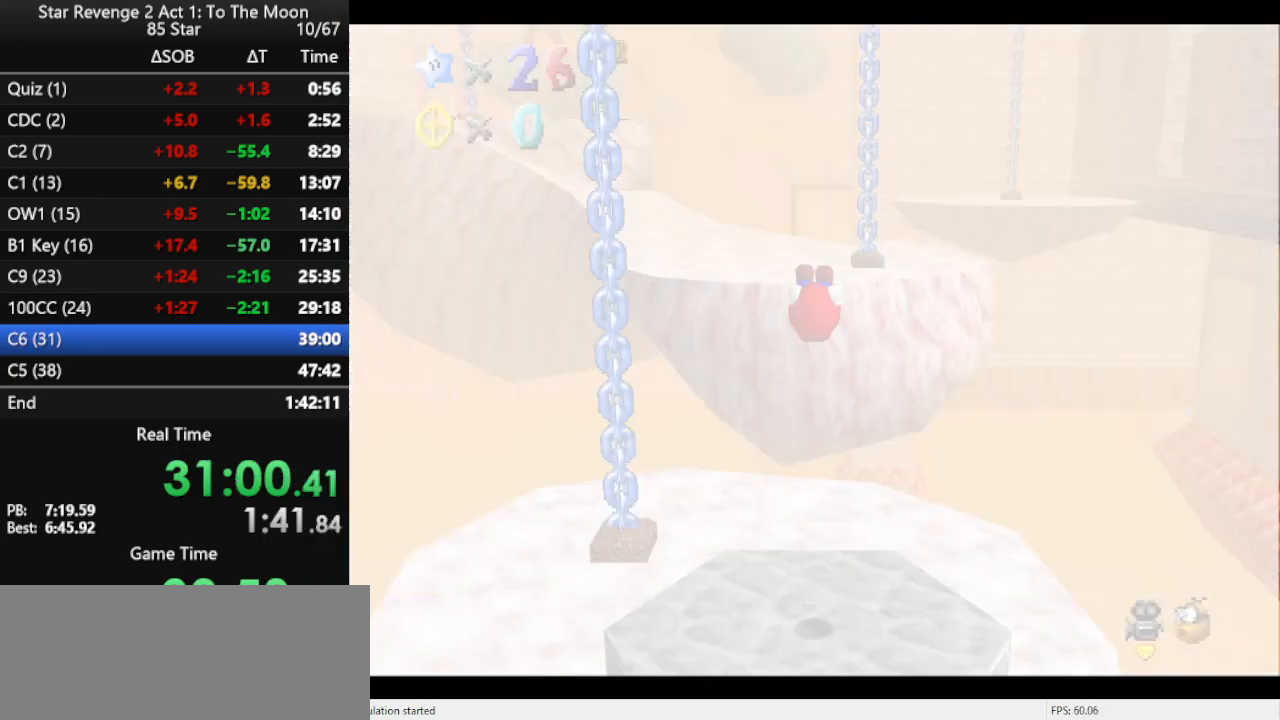
{"buttons": [], "left_stick": "up", "events": [[333, "left_stick", "up"]]}
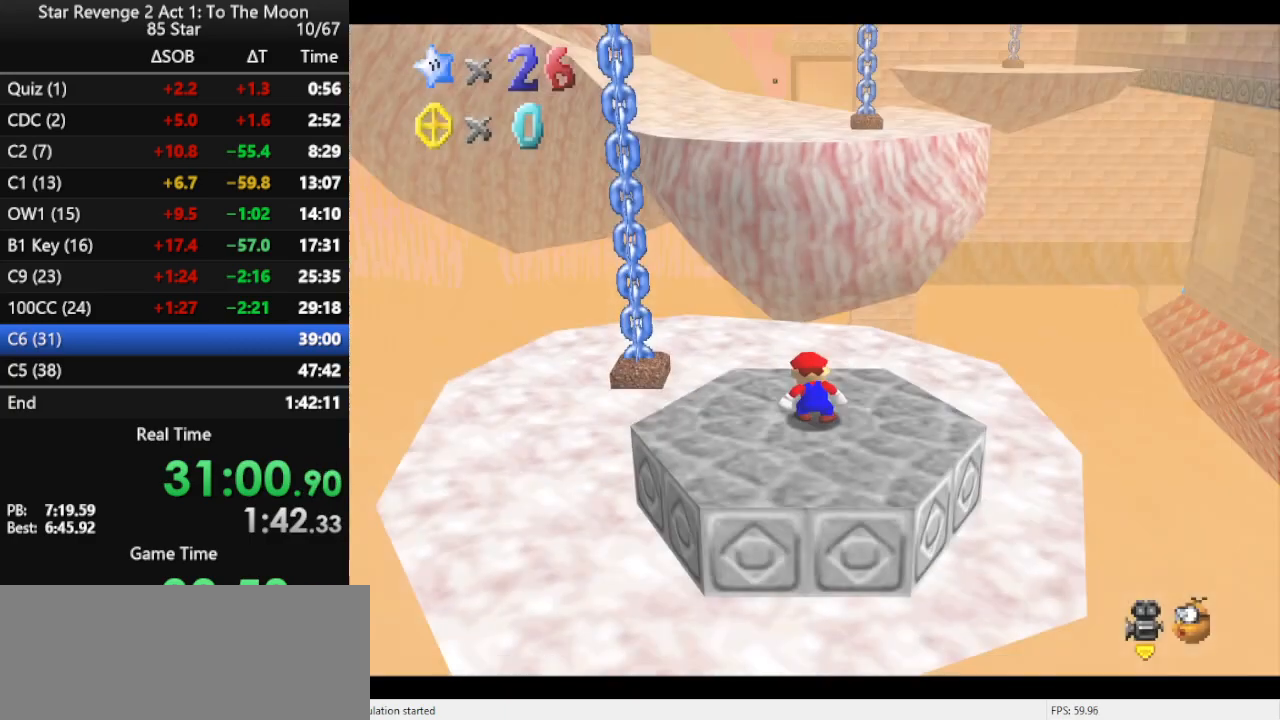
{"buttons": [], "left_stick": "up", "events": []}
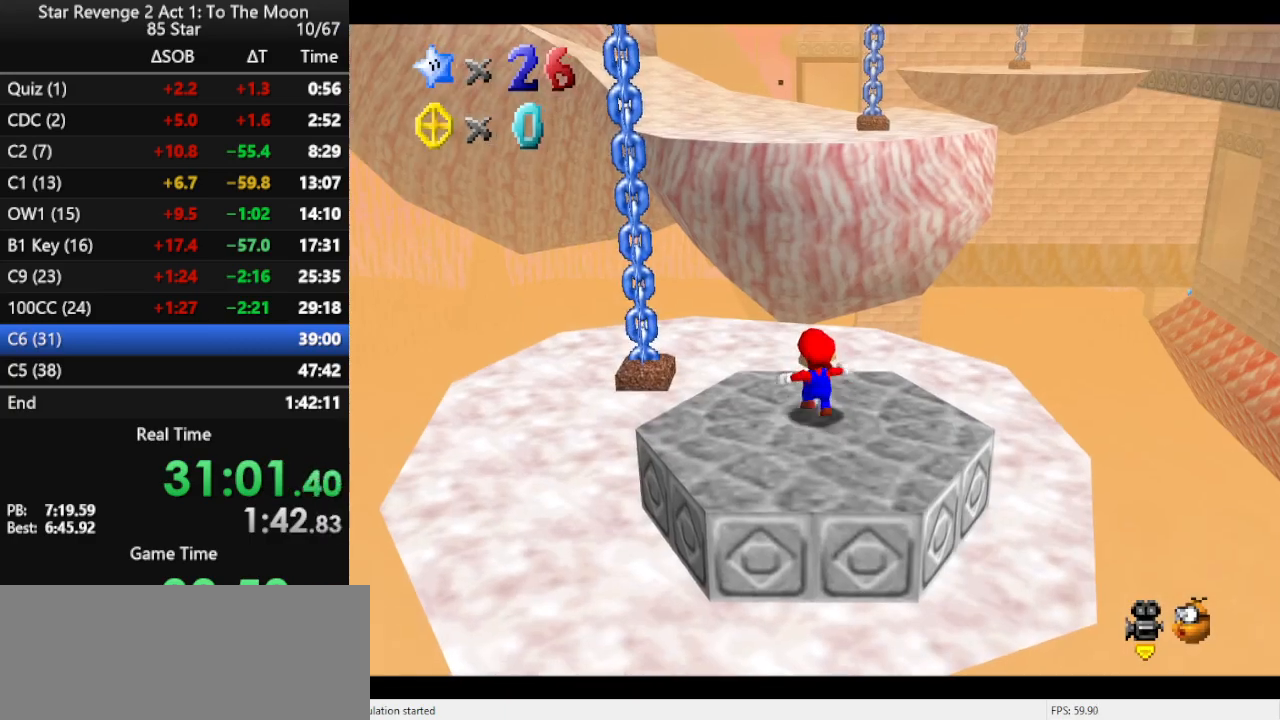
{"buttons": [], "left_stick": "up-right", "events": [[33, "A", "down"], [100, "B", "down"], [133, "A", "up"], [200, "B", "up"], [200, "left_stick", "up-right"], [367, "C_RIGHT", "down"], [467, "C_RIGHT", "up"]]}
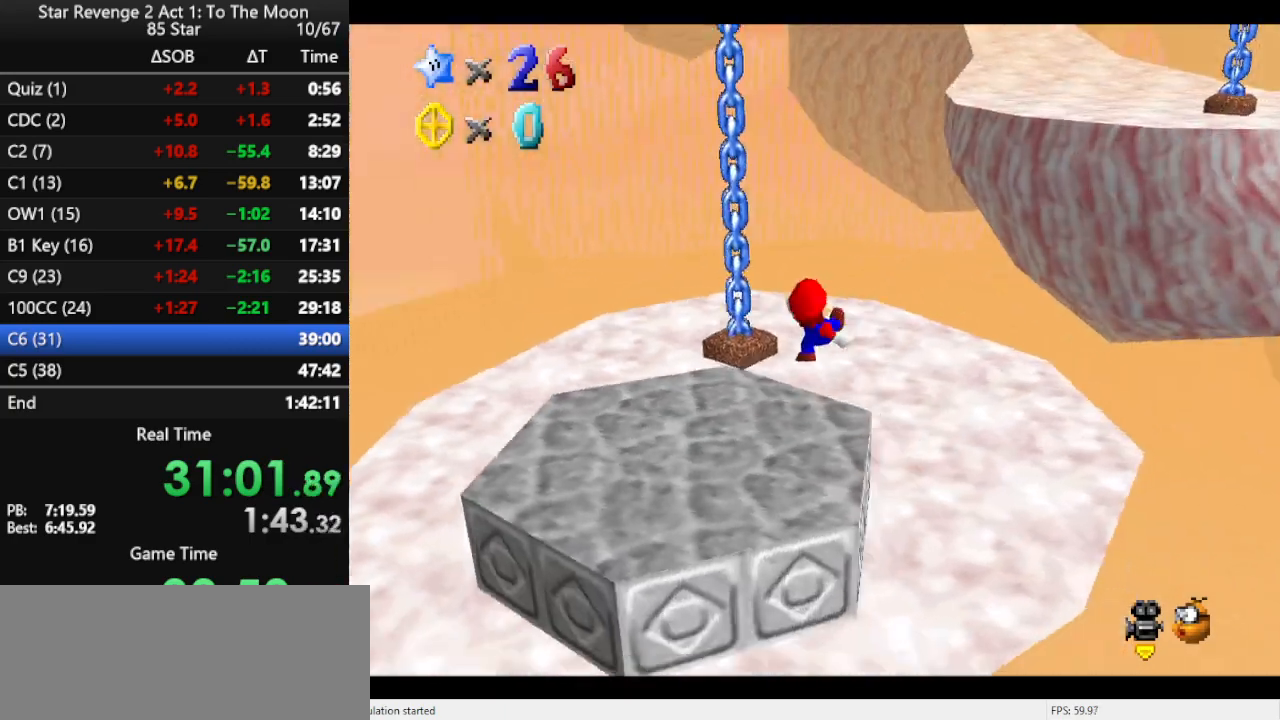
{"buttons": [], "left_stick": "up-right", "events": [[33, "left_stick", "up"], [200, "A", "down"], [233, "A", "up"], [433, "left_stick", "up-right"]]}
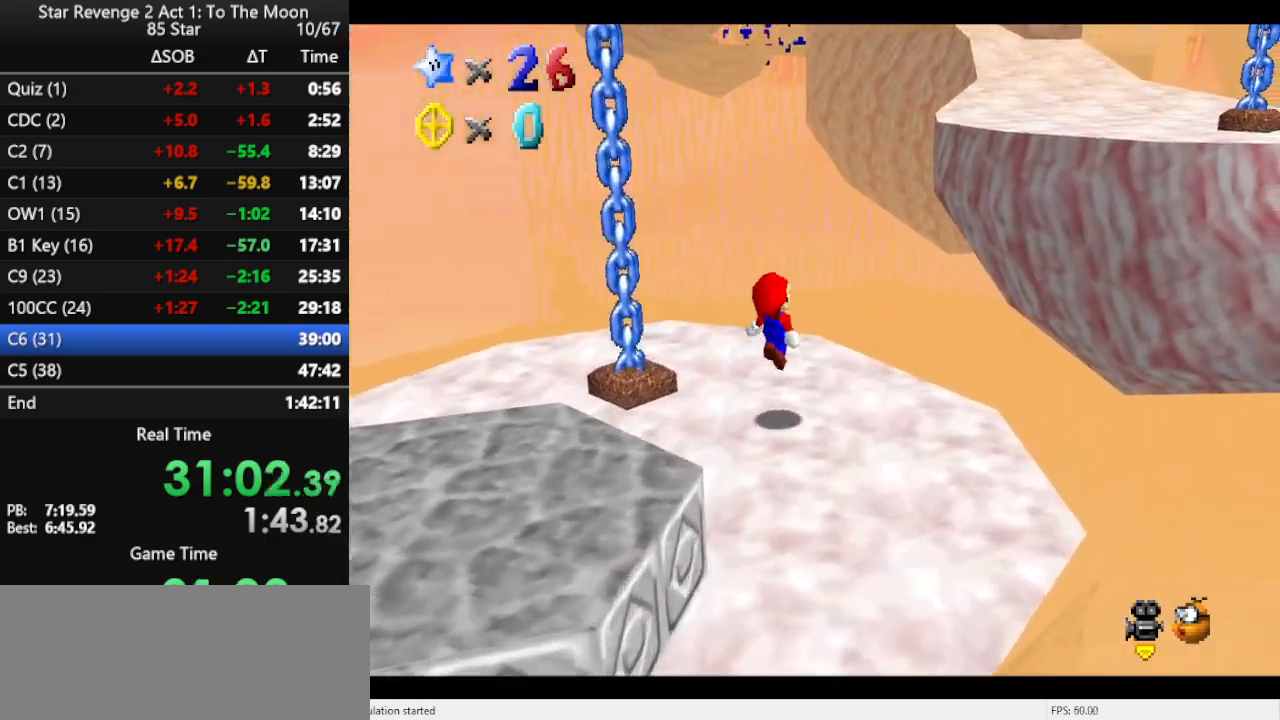
{"buttons": ["A"], "left_stick": "up-right", "events": [[200, "A", "down"]]}
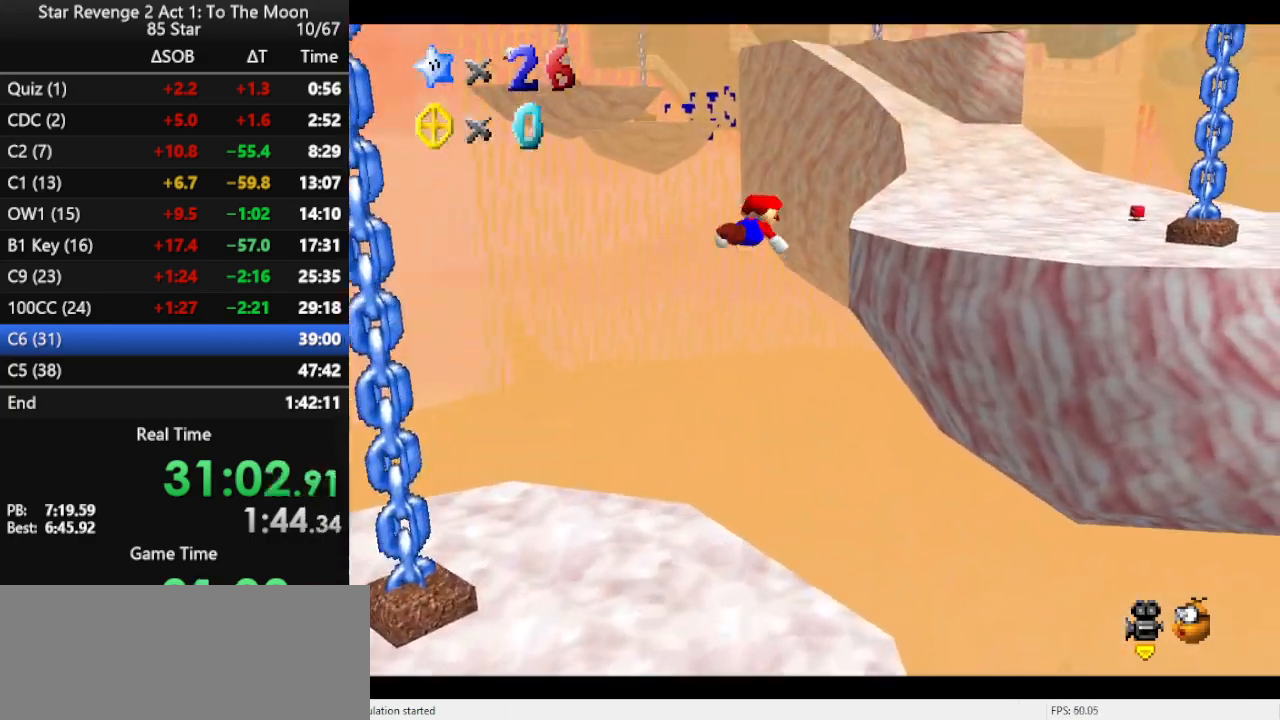
{"buttons": [], "left_stick": "up-right", "events": [[167, "B", "down"], [267, "A", "up"], [267, "B", "up"]]}
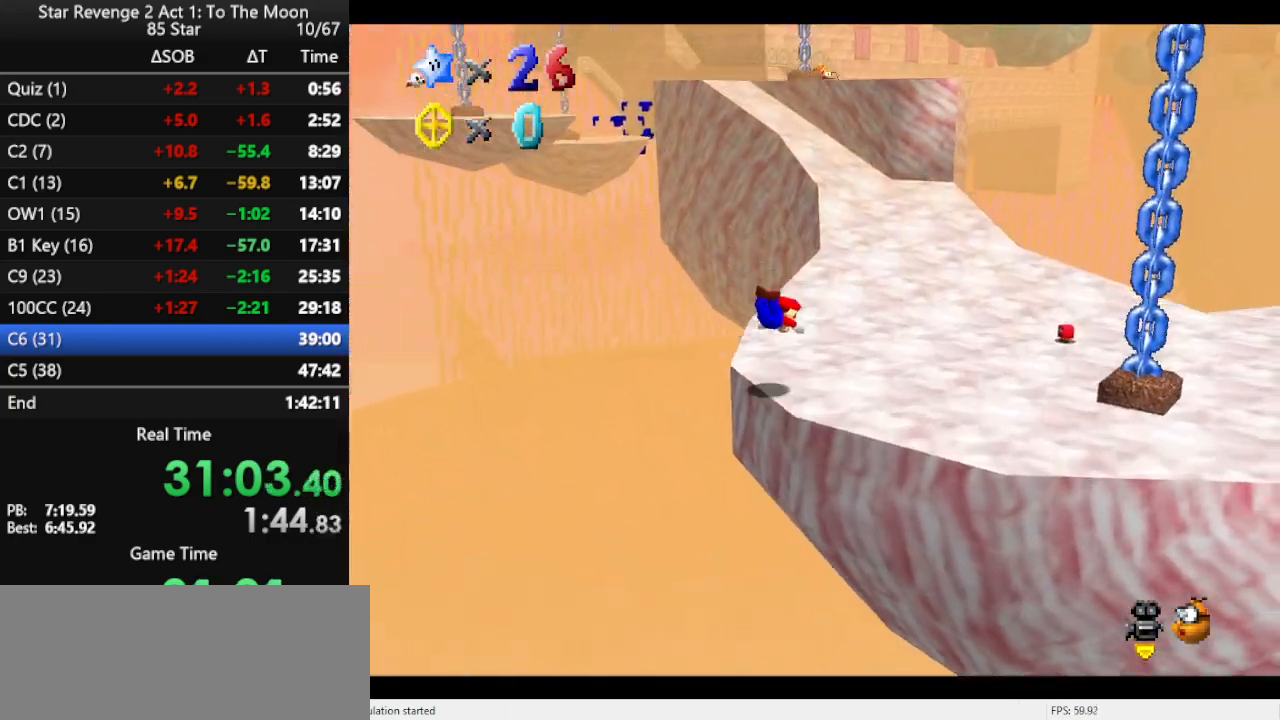
{"buttons": [], "left_stick": "up-right", "events": [[200, "A", "down"], [267, "A", "up"], [367, "A", "down"], [467, "A", "up"]]}
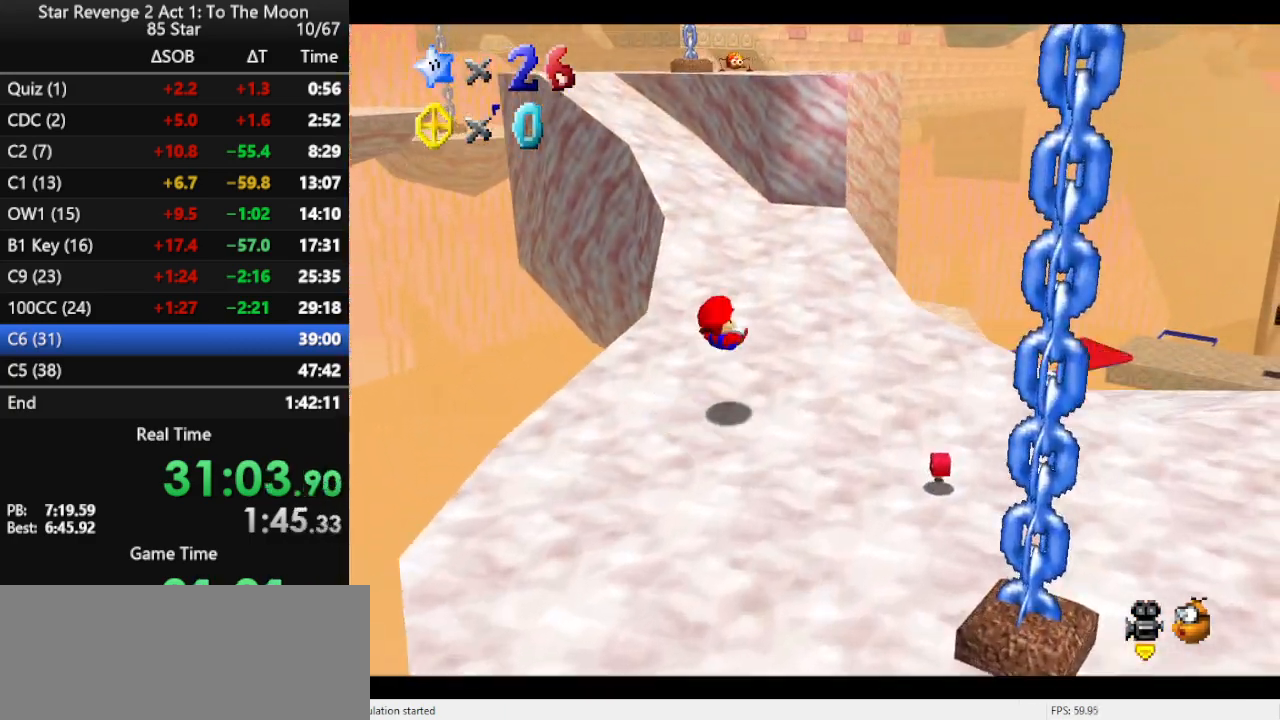
{"buttons": [], "left_stick": "up", "events": [[33, "left_stick", "up"], [333, "A", "down"], [367, "B", "down"], [467, "A", "up"], [500, "B", "up"]]}
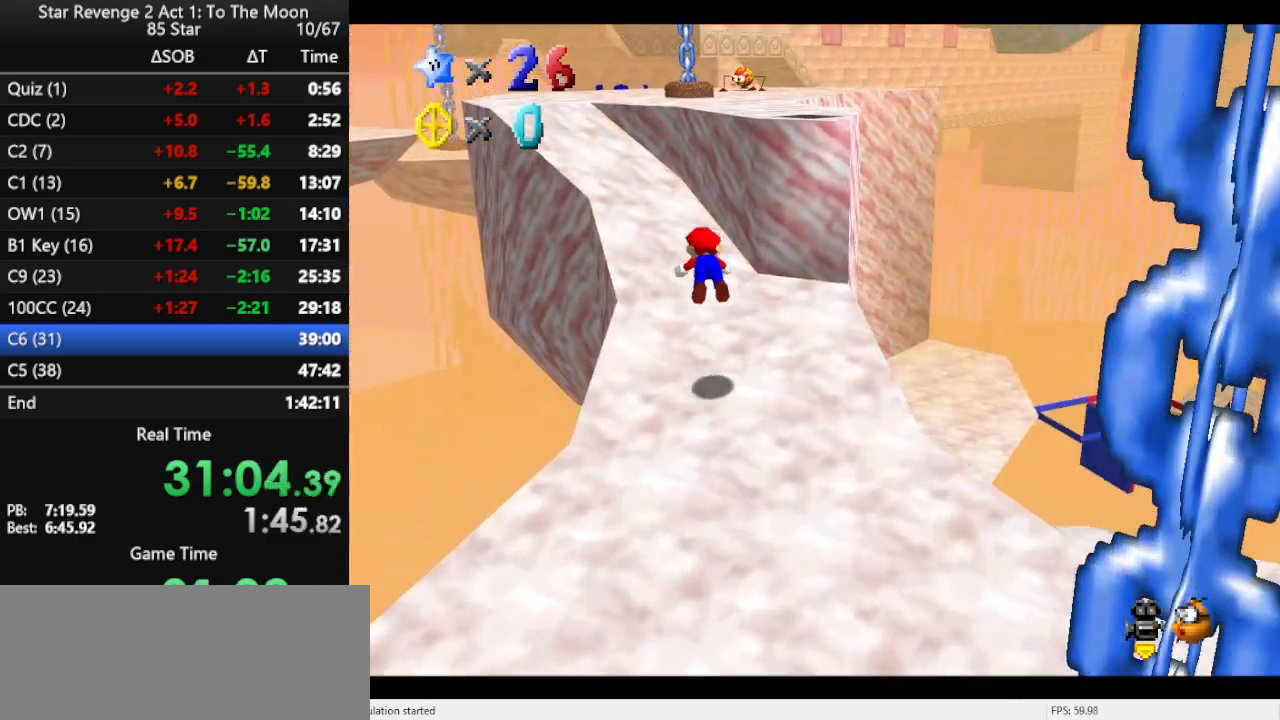
{"buttons": ["A"], "left_stick": "down", "events": [[133, "left_stick", "up-left"], [500, "A", "down"], [500, "left_stick", "down"]]}
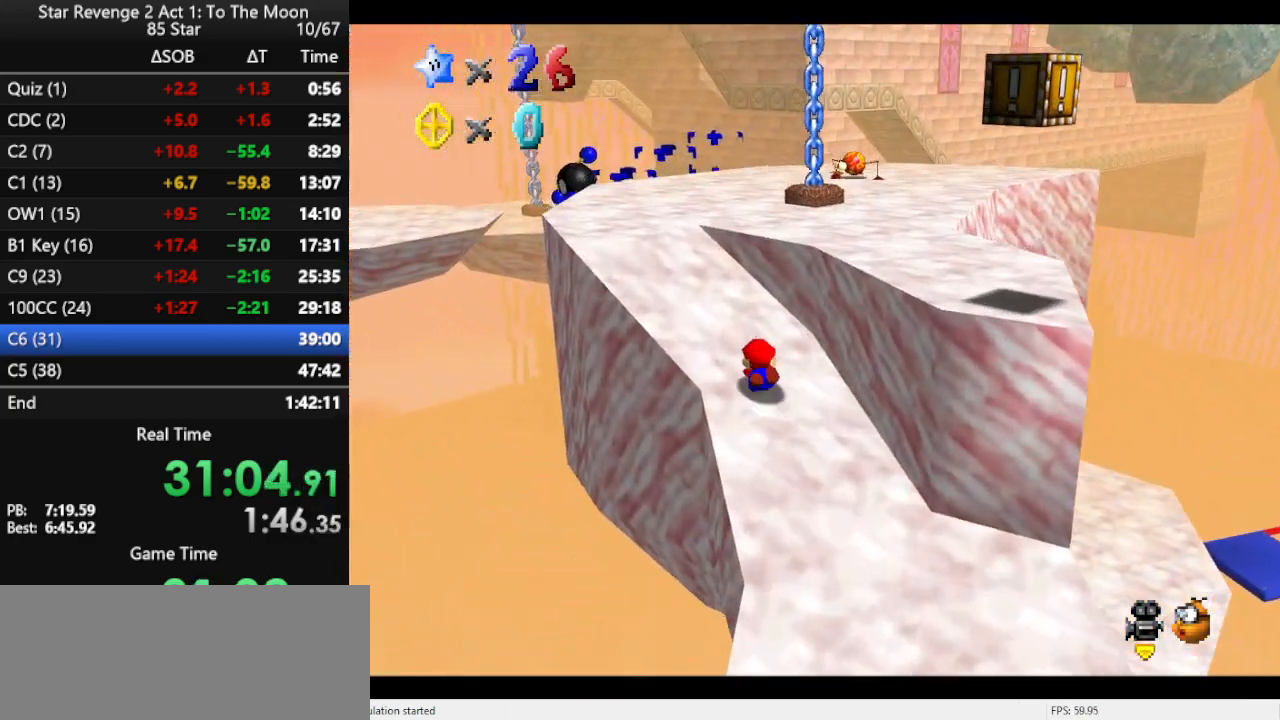
{"buttons": [], "left_stick": "left", "events": [[133, "A", "up"], [167, "left_stick", "down-right"], [300, "C_LEFT", "down"], [333, "left_stick", "left"], [433, "C_LEFT", "up"]]}
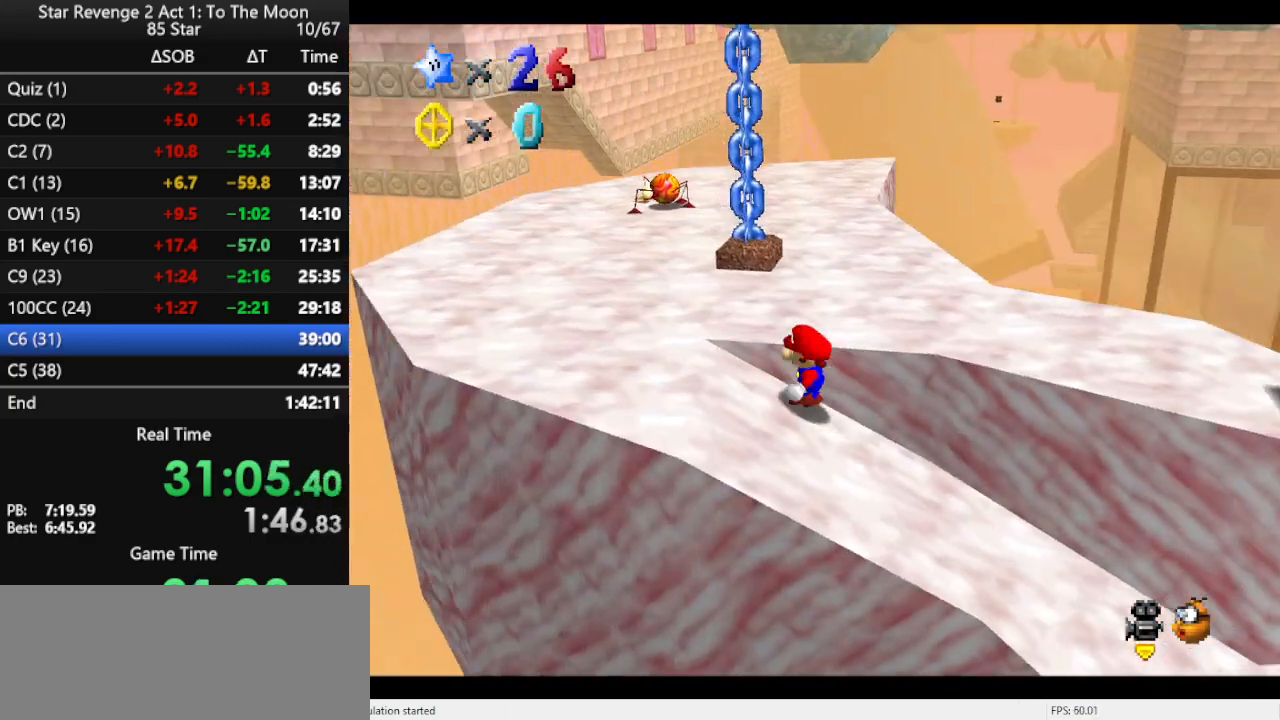
{"buttons": [], "left_stick": "up", "events": [[33, "C_LEFT", "down"], [100, "C_LEFT", "up"], [100, "left_stick", "up-left"], [233, "A", "down"], [233, "left_stick", "up"], [267, "A", "up"]]}
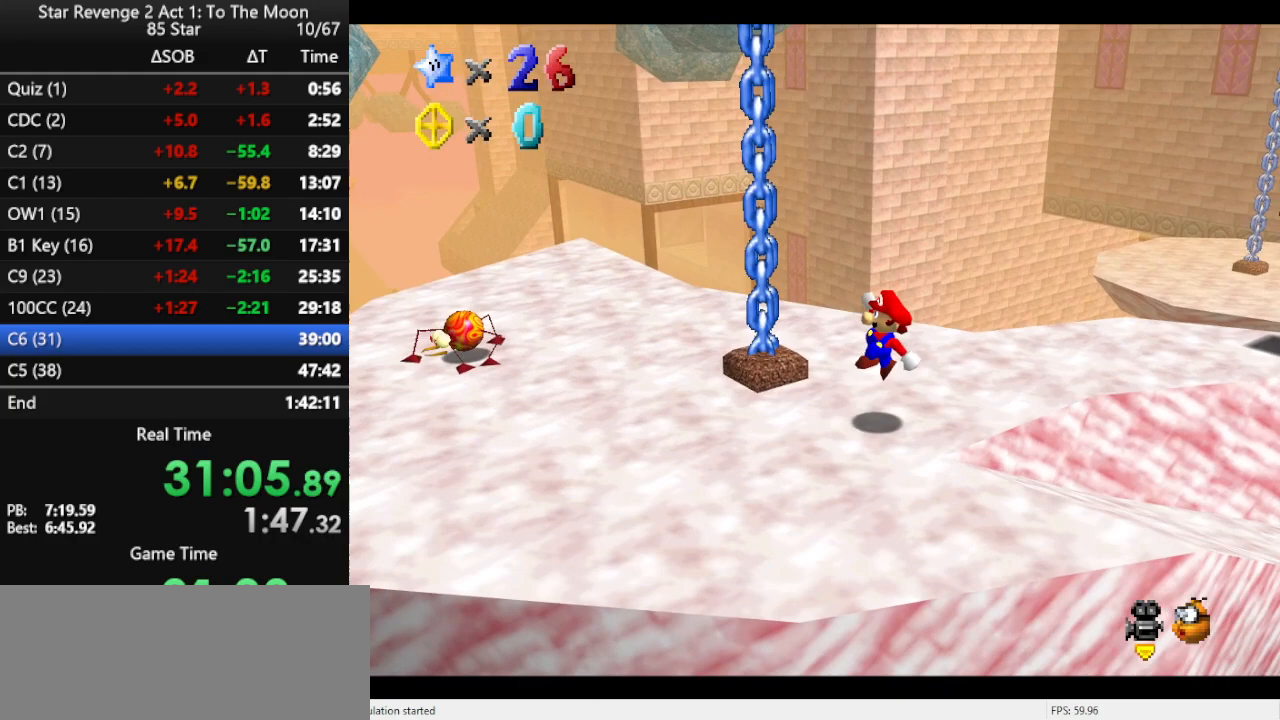
{"buttons": ["C_DOWN", "C_RIGHT"], "left_stick": "left", "events": [[100, "C_LEFT", "down"], [233, "C_LEFT", "up"], [300, "left_stick", "left"], [433, "C_RIGHT", "down"], [467, "C_DOWN", "down"]]}
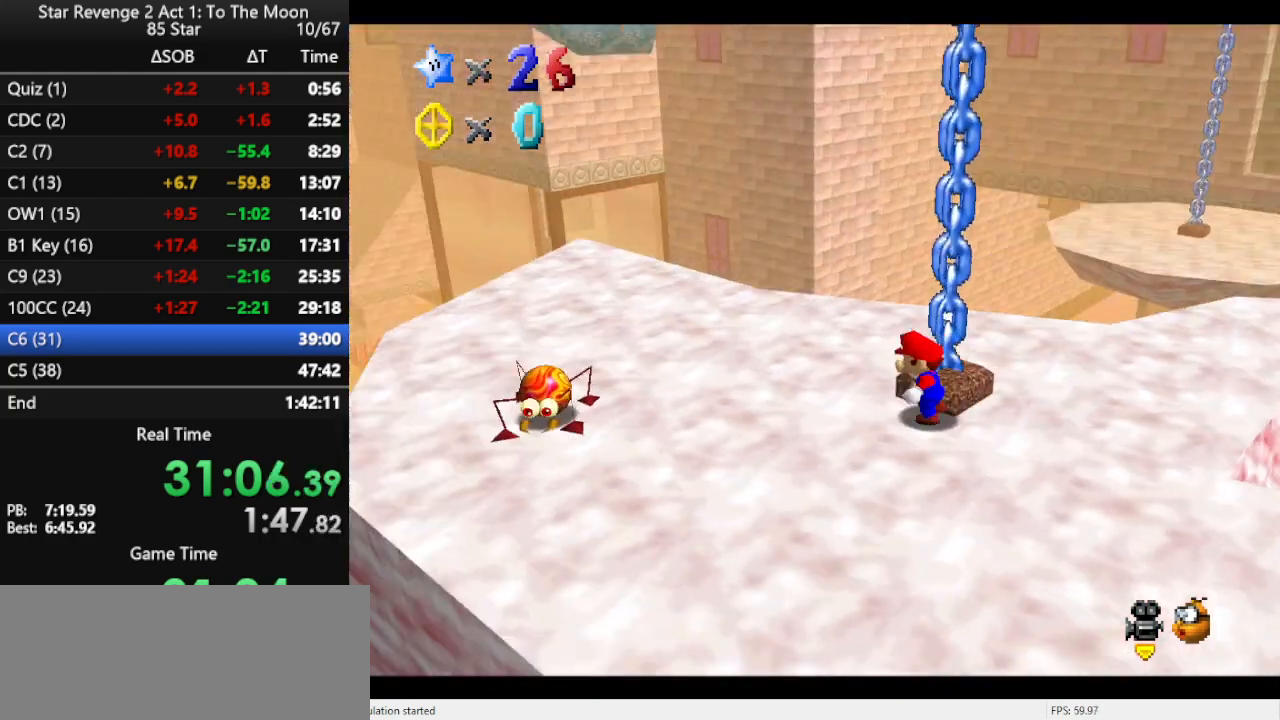
{"buttons": ["C_LEFT"], "left_stick": "up", "events": [[33, "C_DOWN", "up"], [67, "C_RIGHT", "up"], [133, "C_RIGHT", "down"], [200, "left_stick", "up-left"], [267, "C_RIGHT", "up"], [300, "left_stick", "up"], [500, "C_LEFT", "down"]]}
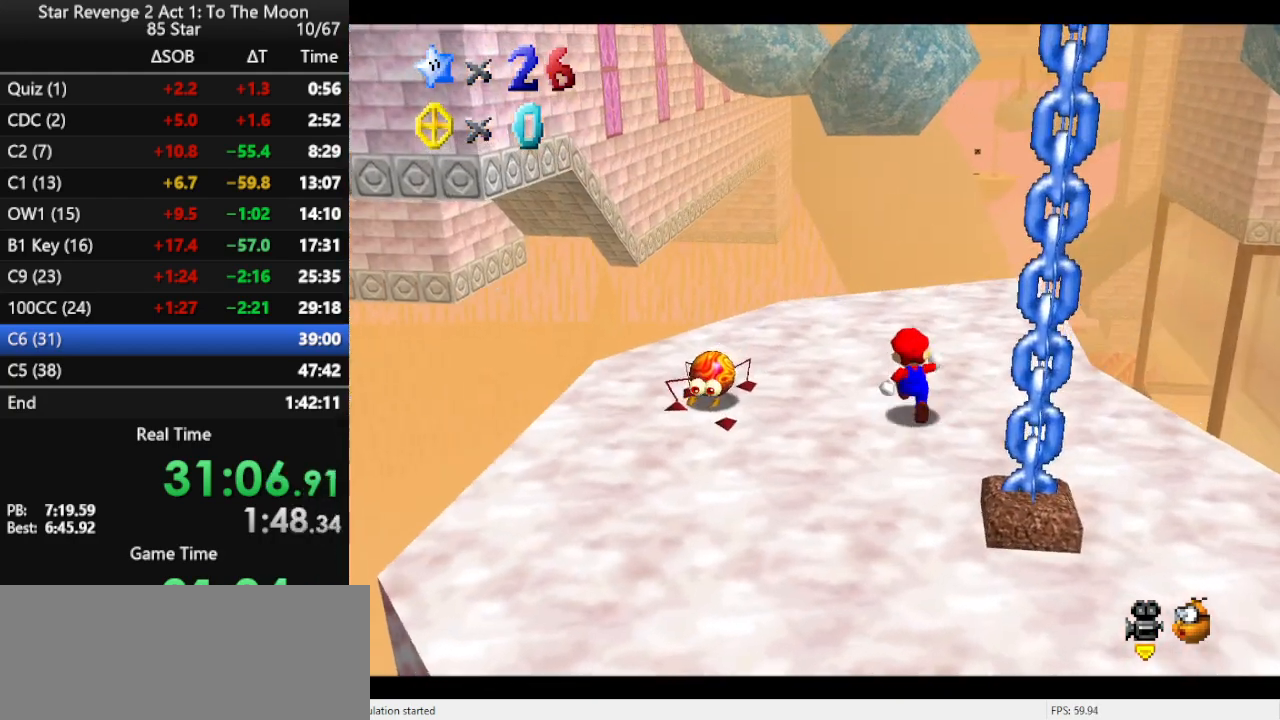
{"buttons": [], "left_stick": "up-left", "events": [[167, "C_LEFT", "up"], [233, "left_stick", "up-left"]]}
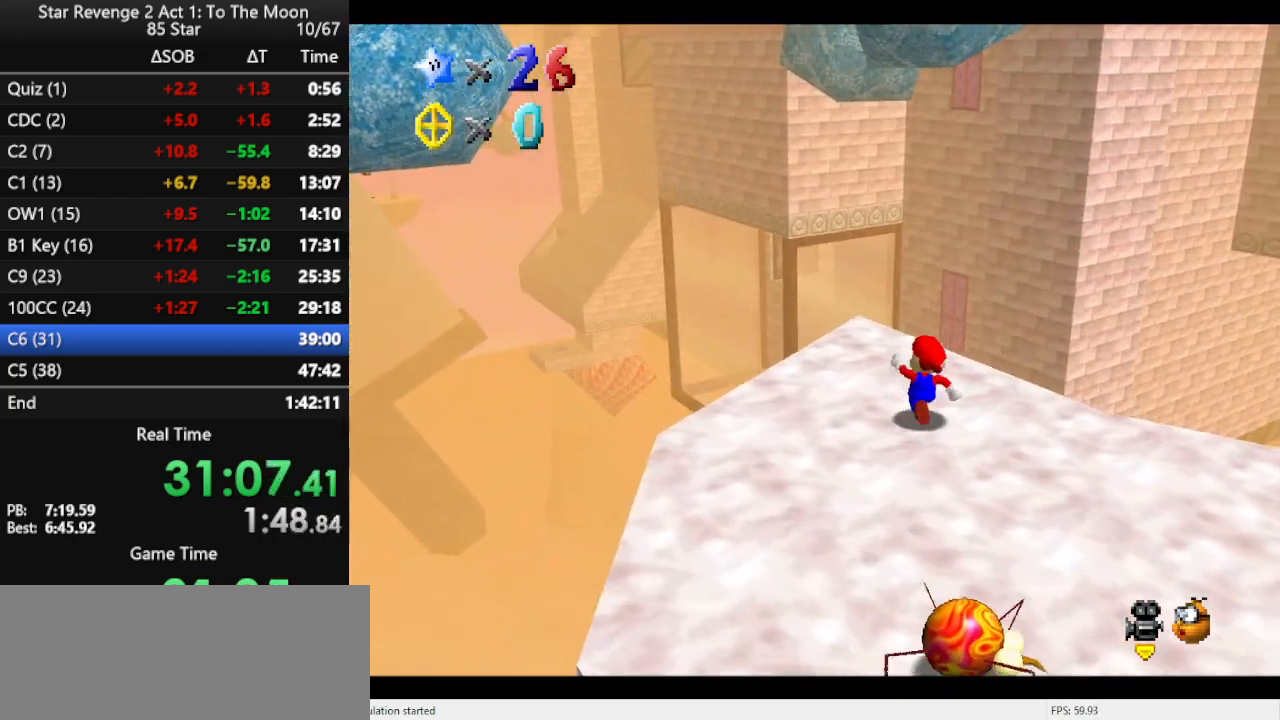
{"buttons": ["A", "Z"], "left_stick": "up", "events": [[33, "left_stick", "up"], [300, "Z", "down"], [367, "A", "down"]]}
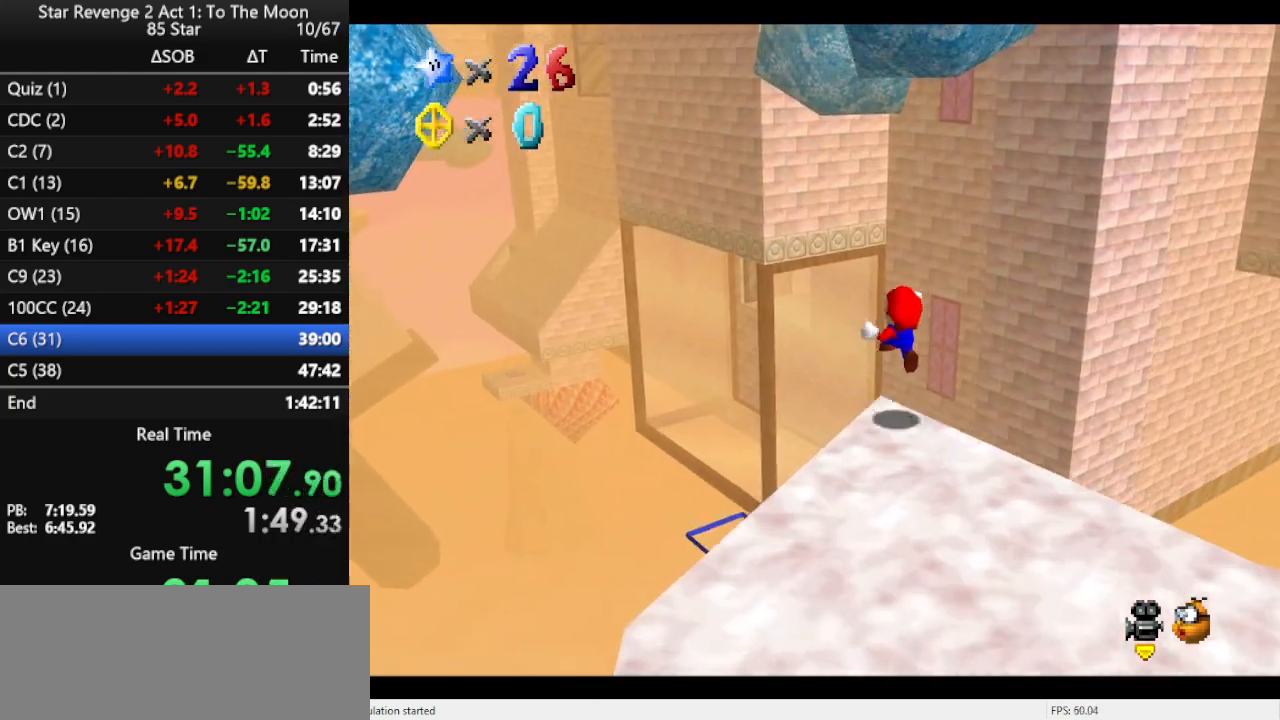
{"buttons": ["Z"], "left_stick": "center", "events": [[33, "A", "up"], [67, "left_stick", "up-right"], [167, "C_LEFT", "down"], [167, "left_stick", "right"], [300, "C_LEFT", "up"], [400, "left_stick", "center"]]}
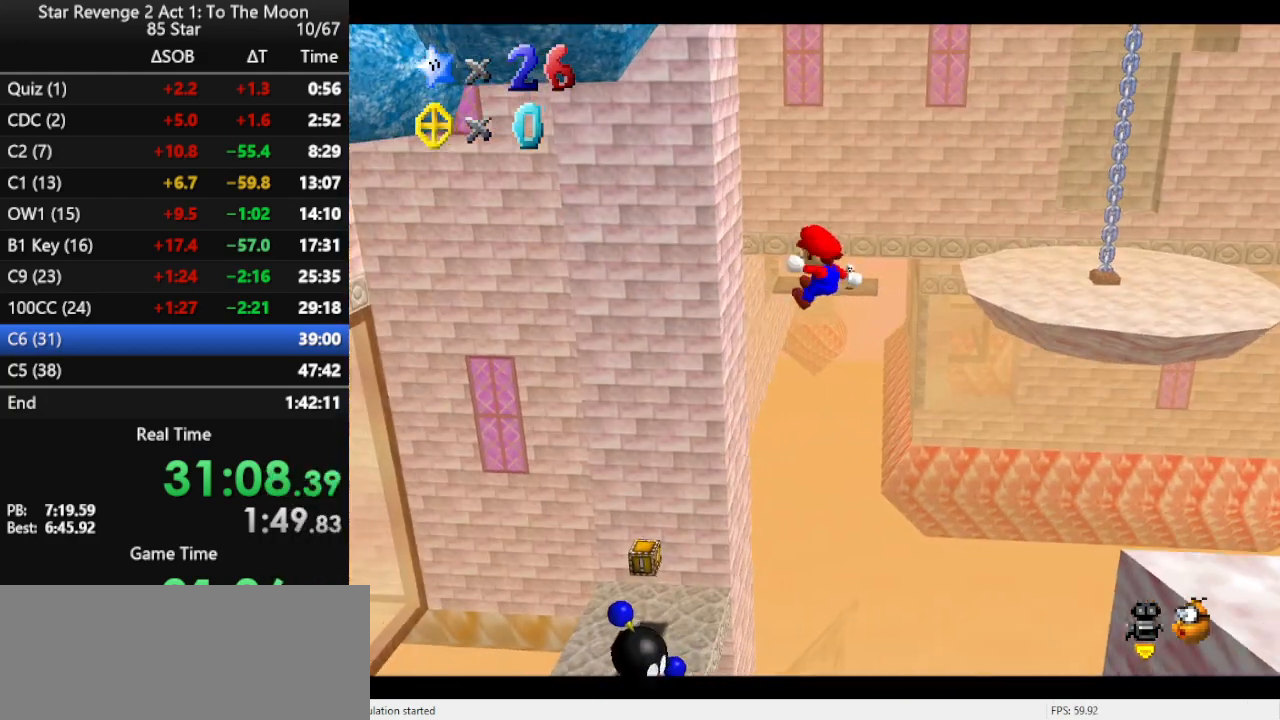
{"buttons": [], "left_stick": "down-right", "events": [[200, "C_RIGHT", "down"], [200, "Z", "up"], [300, "left_stick", "down"], [367, "C_RIGHT", "up"], [500, "left_stick", "down-right"]]}
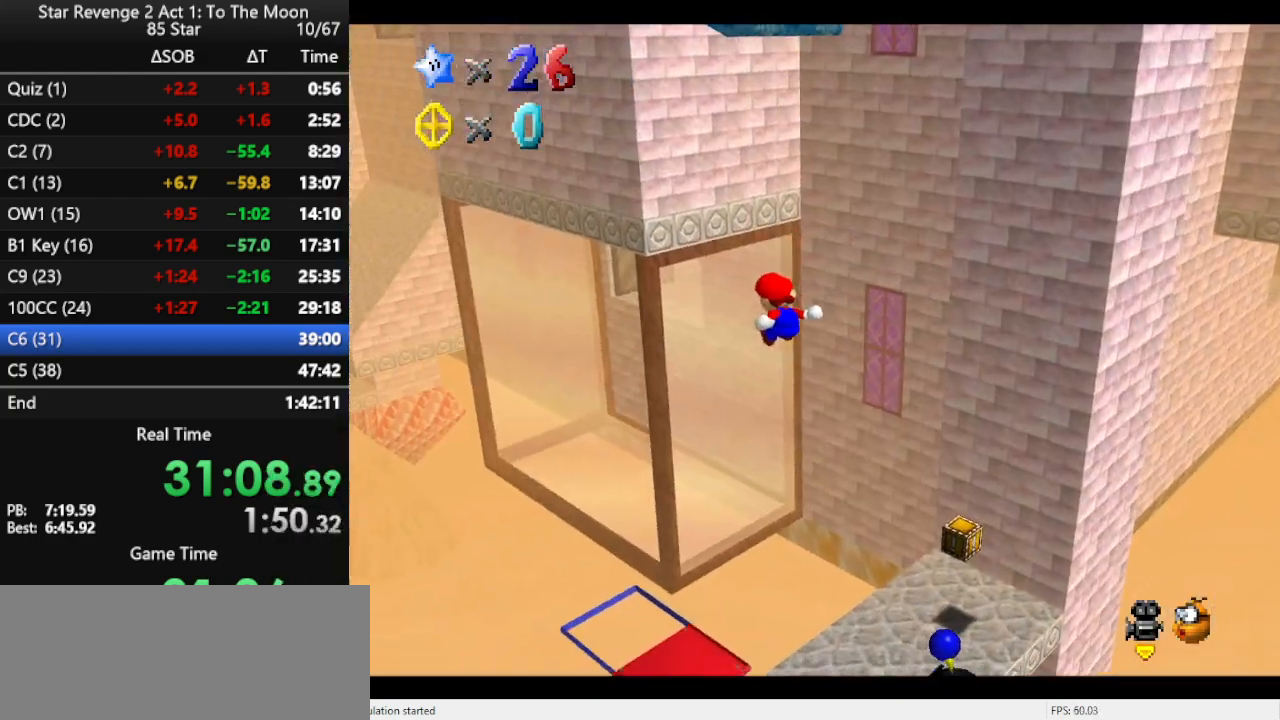
{"buttons": [], "left_stick": "up-right", "events": [[167, "left_stick", "center"], [500, "left_stick", "up-right"]]}
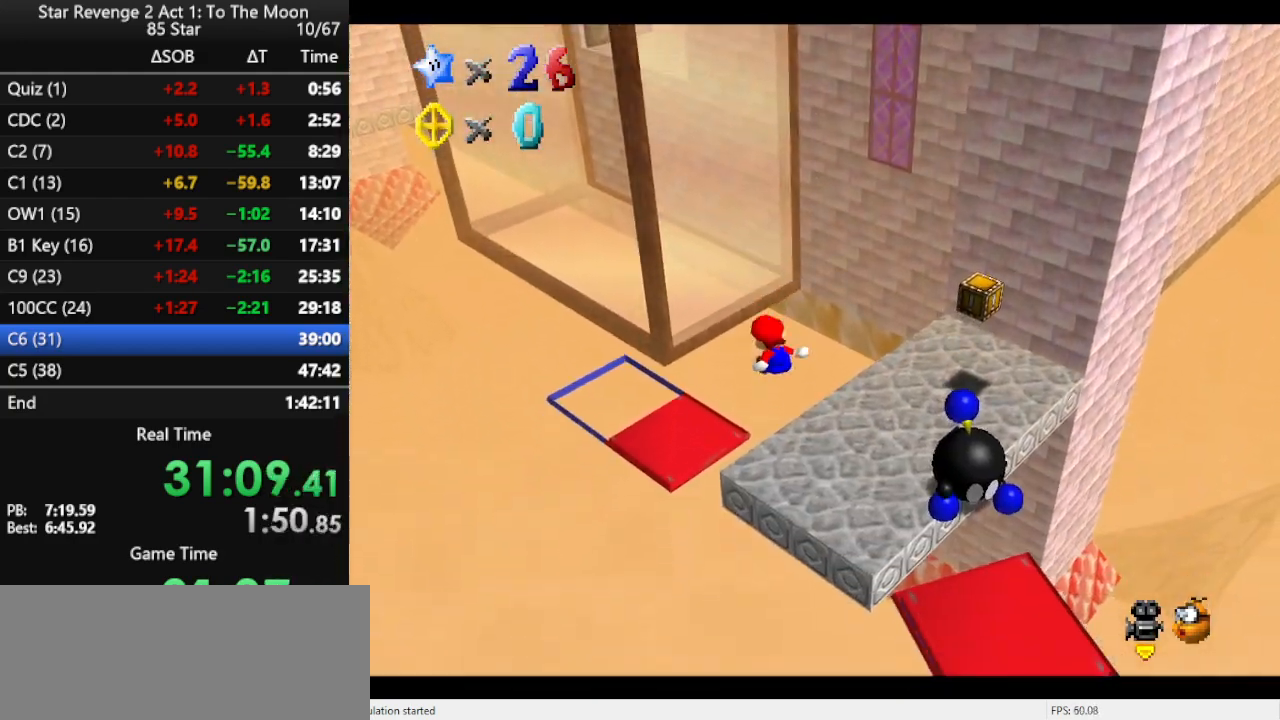
{"buttons": [], "left_stick": "up-right", "events": [[367, "A", "down"], [467, "A", "up"]]}